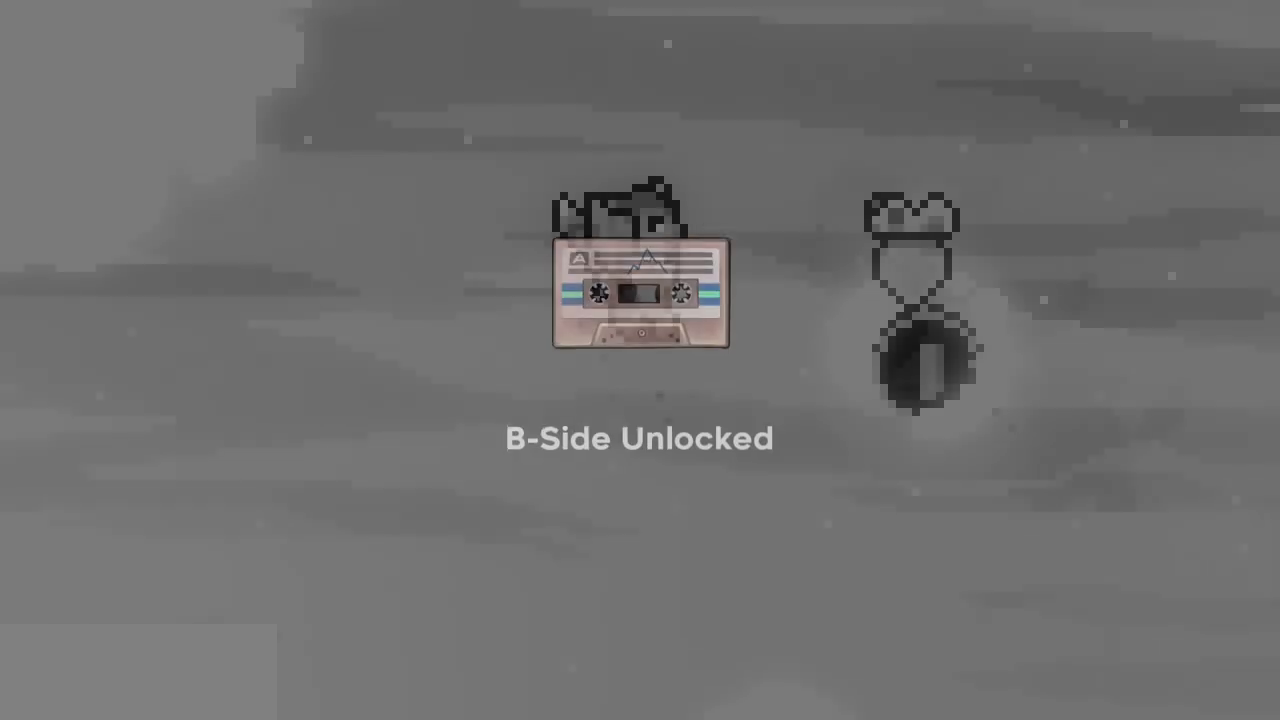
Gameplay with keyboard; each line is a JSON object with the keys held at the frame after it. "events" lists presses ("down") and releases ("up") of "c", "d", "down", "left", "right", "shift", "up", "x" and "z" between this image and that frame as [ms after this image, input, new state], when the widget could be followed in between. No other keys are recorded. Mouse input is not recorded.
{"keys": ["x", "z"], "events": [[217, "z", "down"], [267, "x", "down"], [300, "c", "down"], [350, "z", "up"], [367, "x", "up"], [400, "c", "up"], [483, "z", "down"], [500, "x", "down"]]}
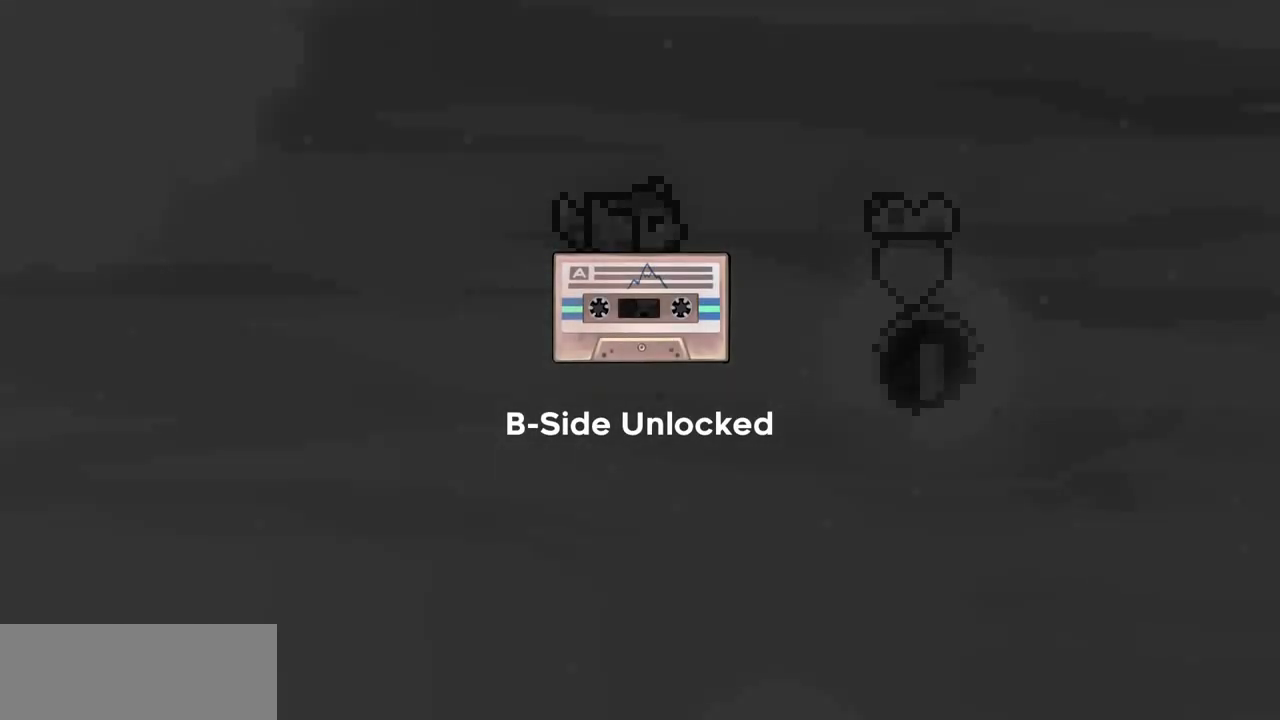
{"keys": ["c", "x", "z"], "events": [[33, "c", "down"], [83, "x", "up"], [83, "z", "up"], [117, "c", "up"], [217, "x", "down"], [217, "z", "down"], [233, "c", "down"], [300, "z", "up"], [317, "x", "up"], [350, "c", "up"], [417, "z", "down"], [433, "x", "down"], [467, "c", "down"]]}
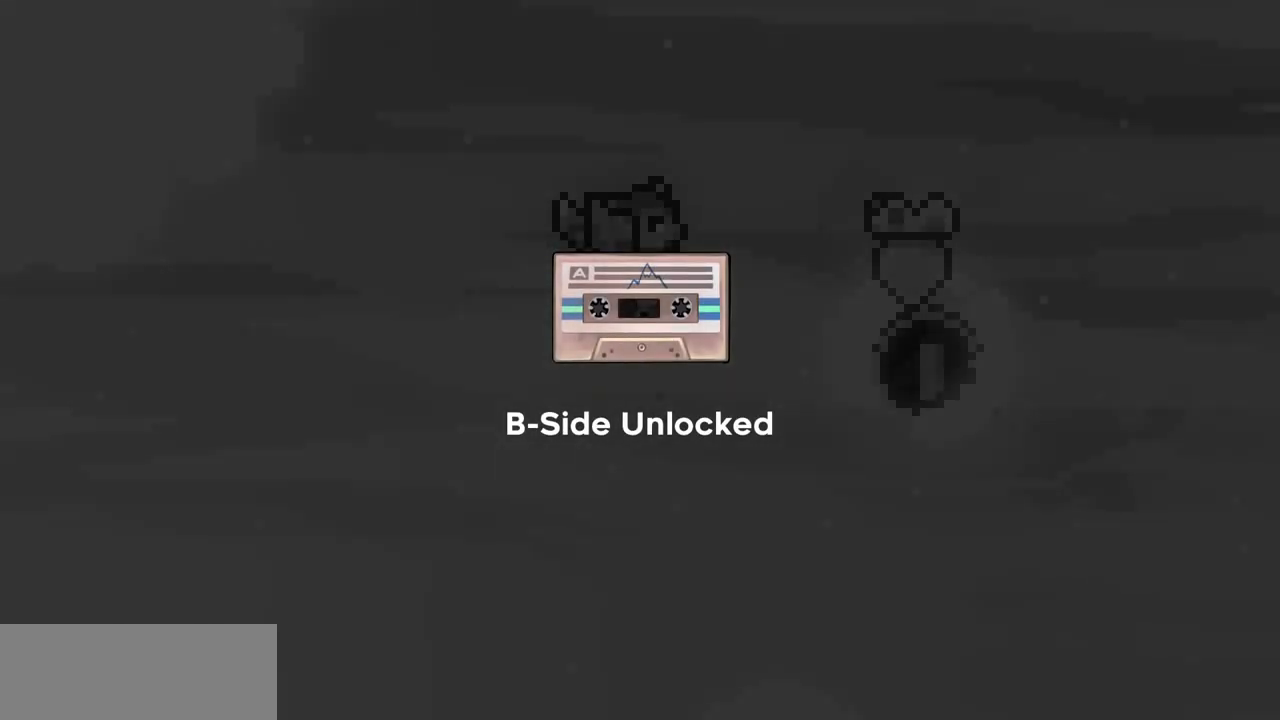
{"keys": ["c"], "events": [[17, "x", "up"], [17, "z", "up"], [67, "c", "up"], [133, "z", "down"], [150, "x", "down"], [200, "c", "down"], [233, "x", "up"], [233, "z", "up"], [283, "c", "up"], [383, "x", "down"], [383, "z", "down"], [433, "c", "down"], [483, "x", "up"], [483, "z", "up"]]}
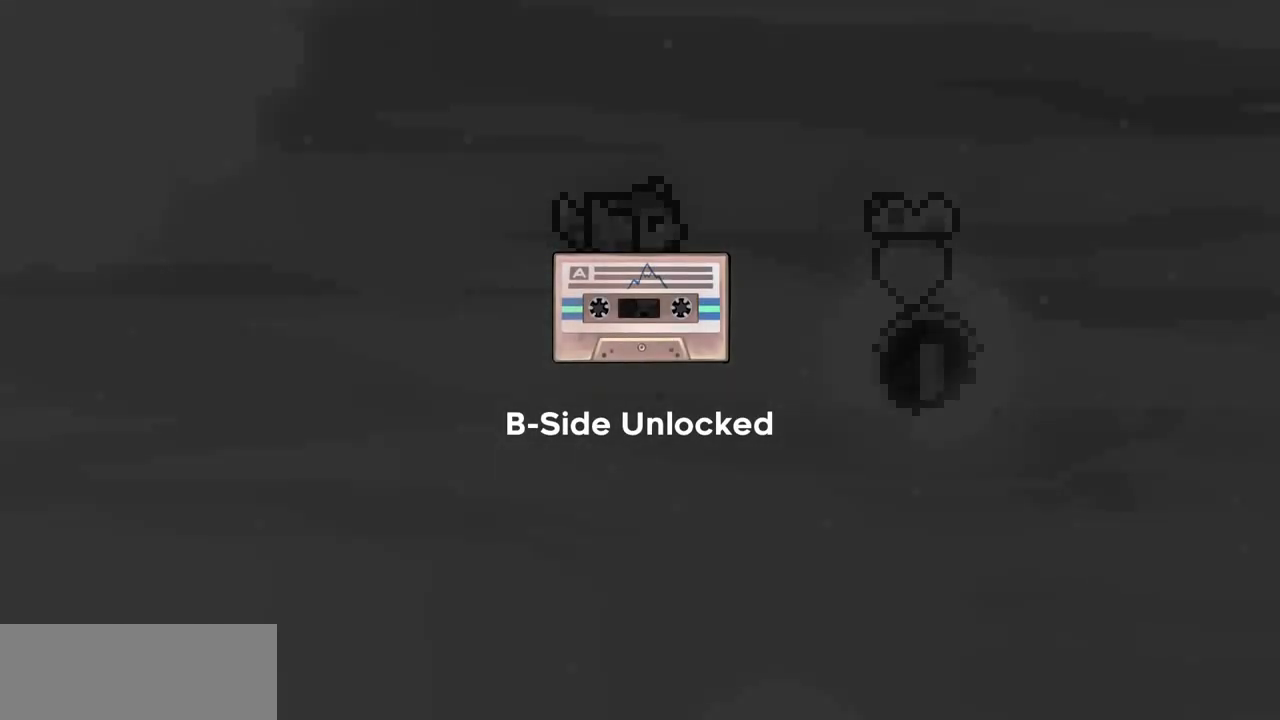
{"keys": [], "events": [[33, "c", "up"], [100, "z", "down"], [117, "x", "down"], [167, "c", "down"], [233, "x", "up"], [233, "z", "up"], [267, "c", "up"], [367, "x", "down"], [367, "z", "down"], [417, "c", "down"], [450, "z", "up"], [467, "x", "up"], [500, "c", "up"]]}
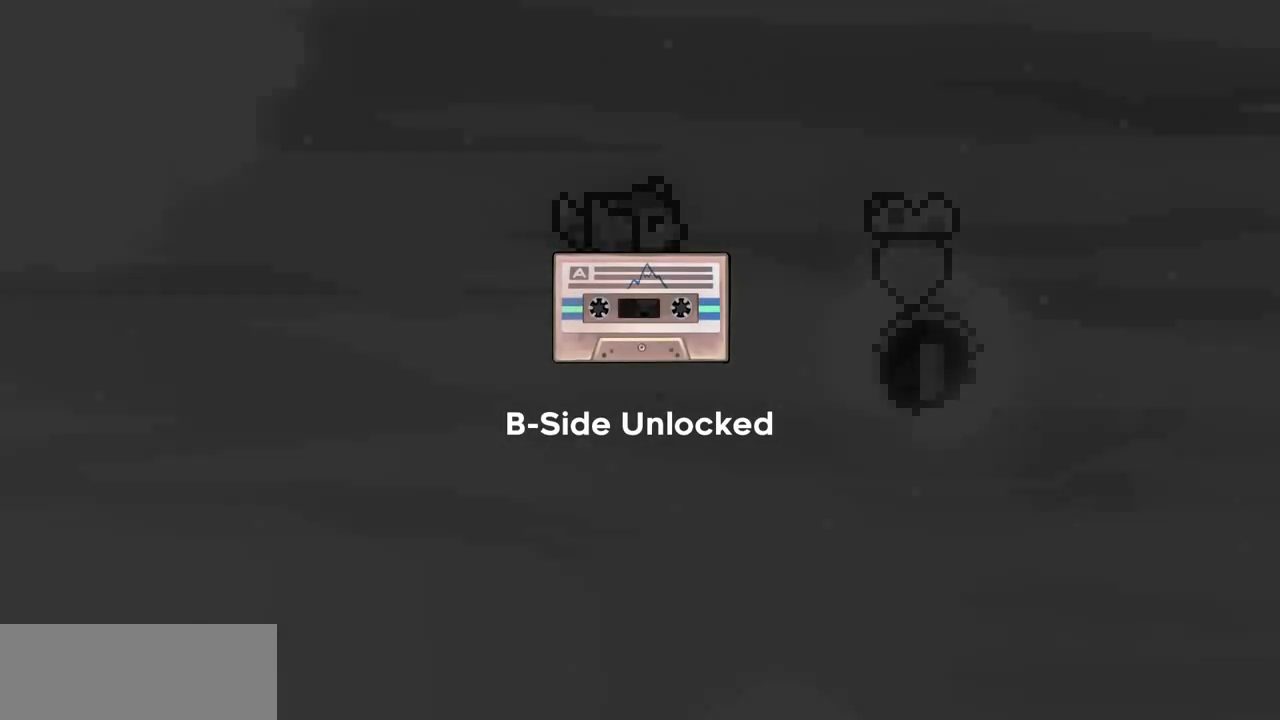
{"keys": [], "events": [[83, "z", "down"], [100, "x", "down"], [133, "c", "down"], [183, "x", "up"], [183, "z", "up"], [233, "c", "up"]]}
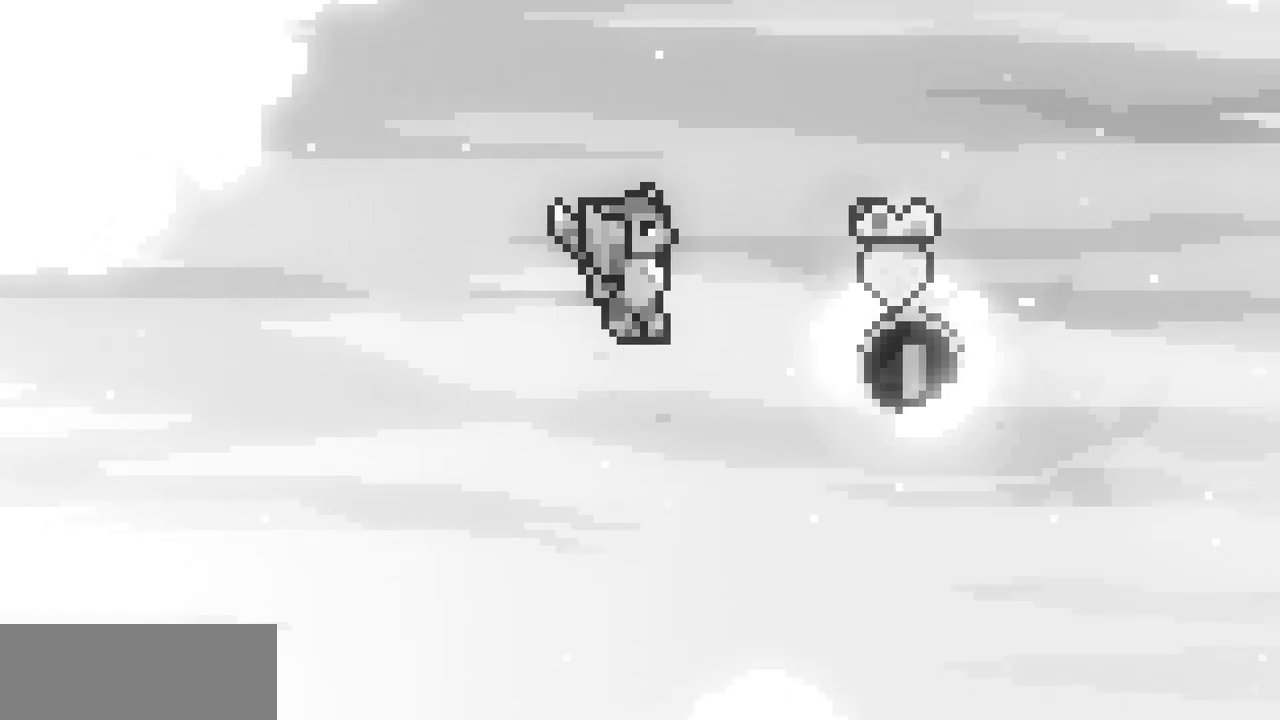
{"keys": [], "events": []}
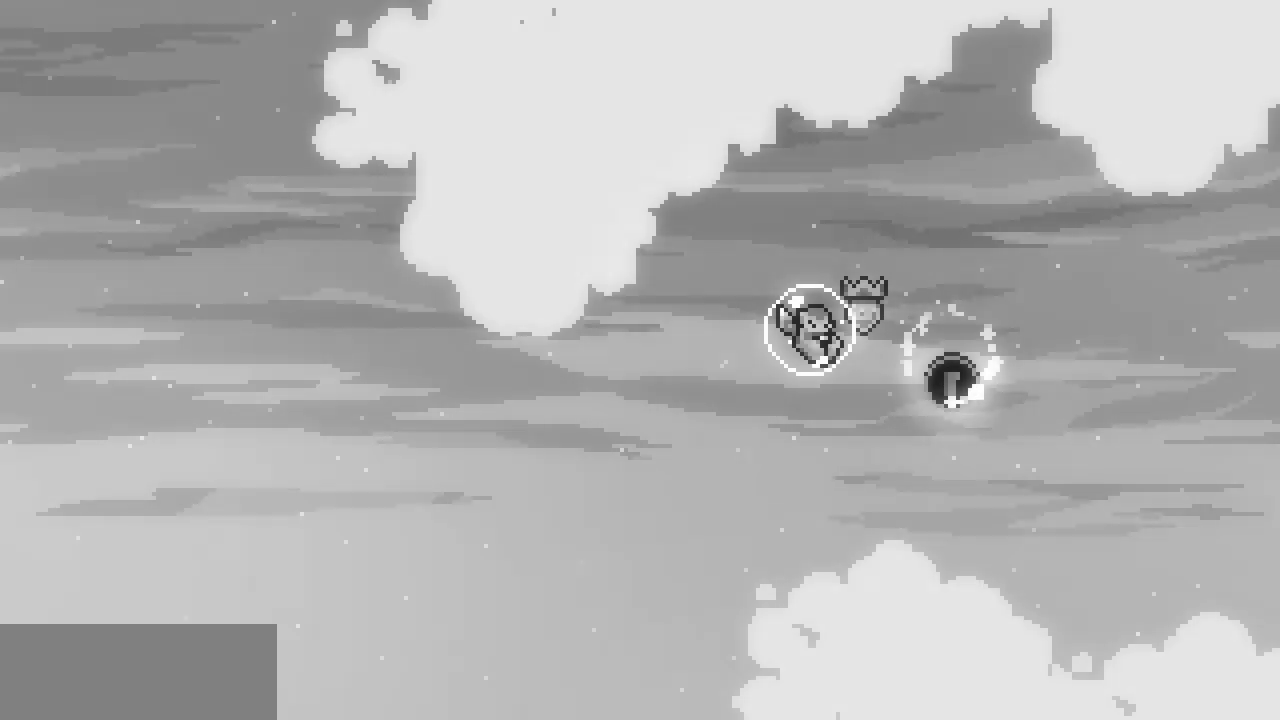
{"keys": [], "events": []}
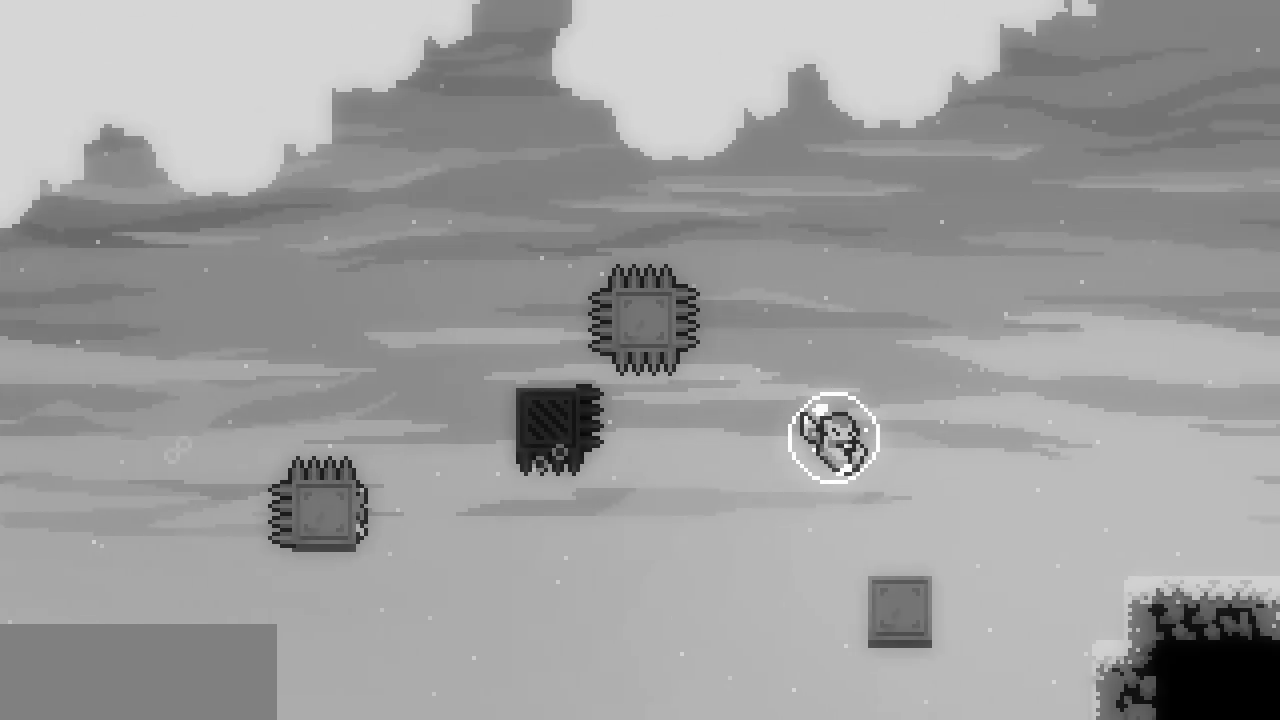
{"keys": [], "events": [[233, "right", "down"], [467, "right", "up"]]}
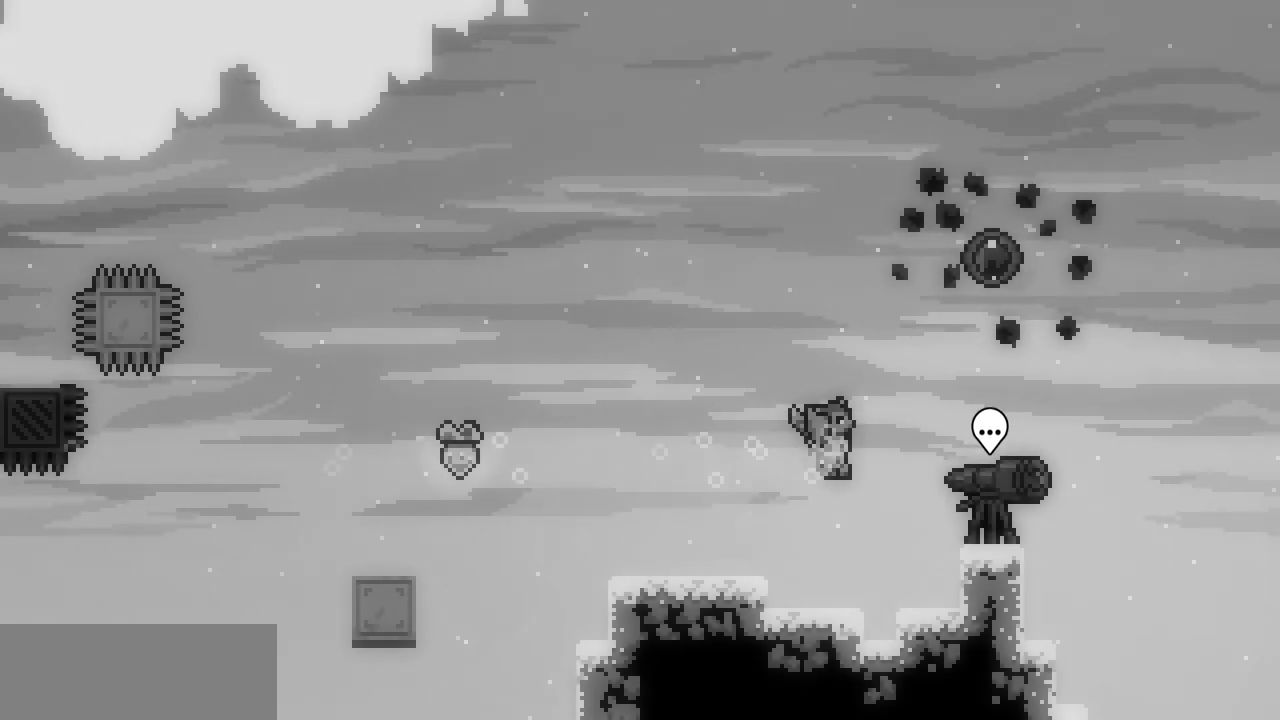
{"keys": ["right"], "events": [[267, "right", "down"], [300, "x", "down"], [300, "z", "down"], [483, "x", "up"], [483, "z", "up"]]}
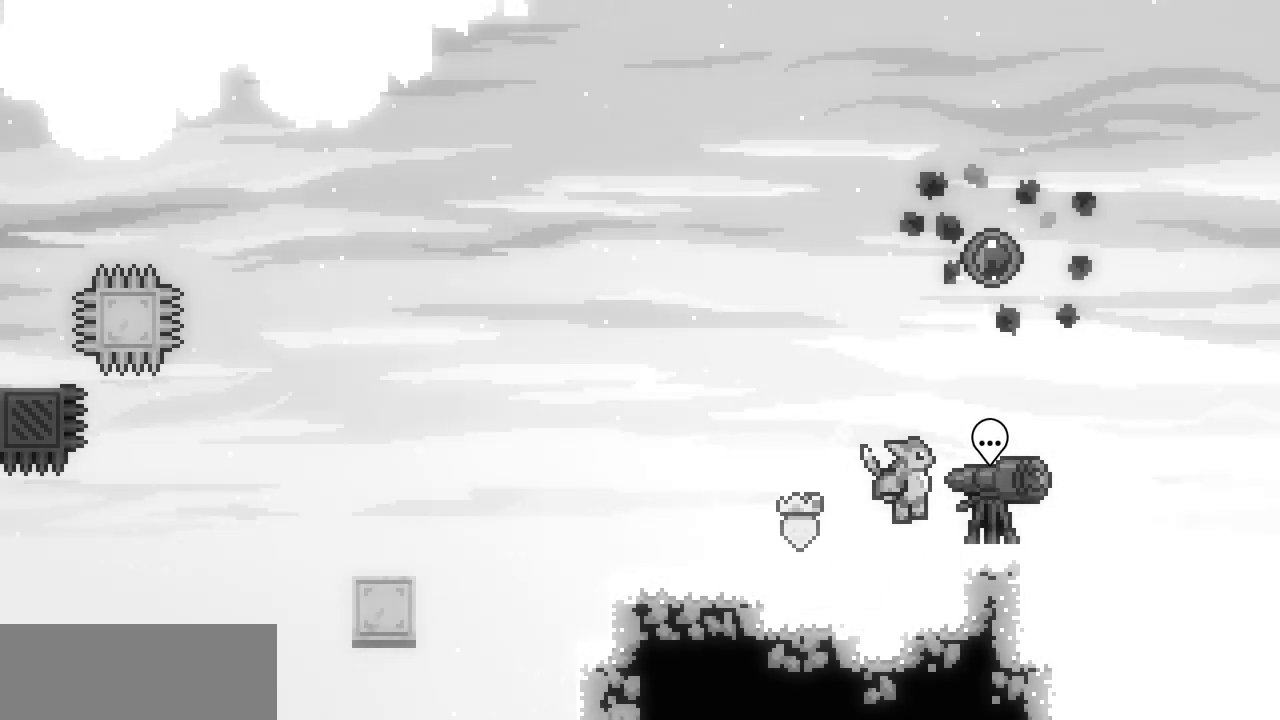
{"keys": ["c", "up"], "events": [[133, "right", "up"], [233, "z", "down"], [250, "up", "down"], [383, "c", "down"], [383, "z", "up"]]}
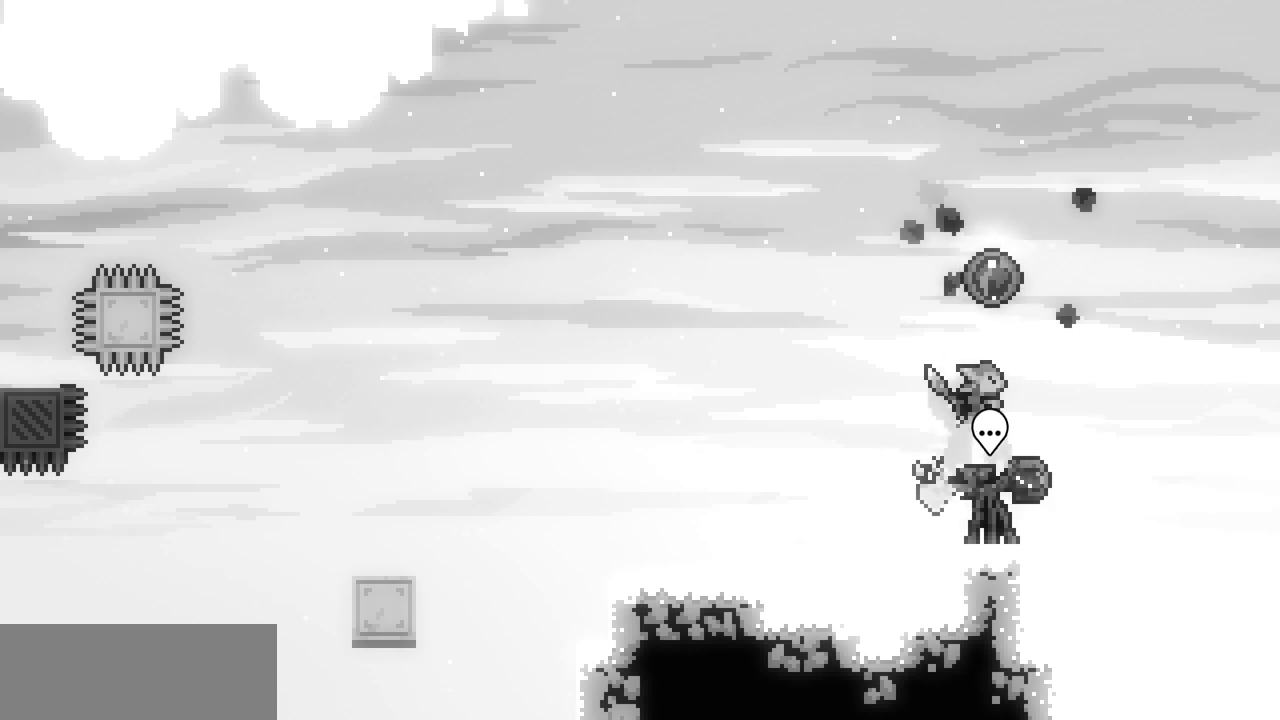
{"keys": [], "events": [[33, "c", "up"], [250, "up", "up"]]}
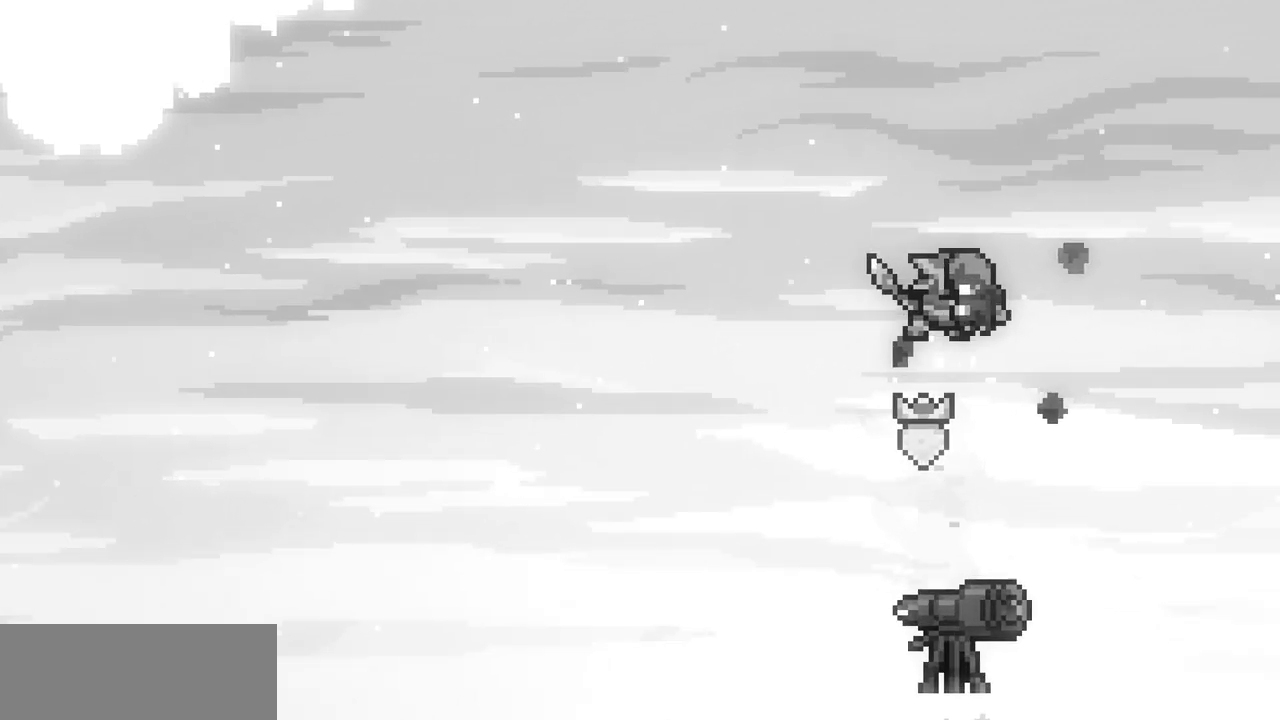
{"keys": [], "events": []}
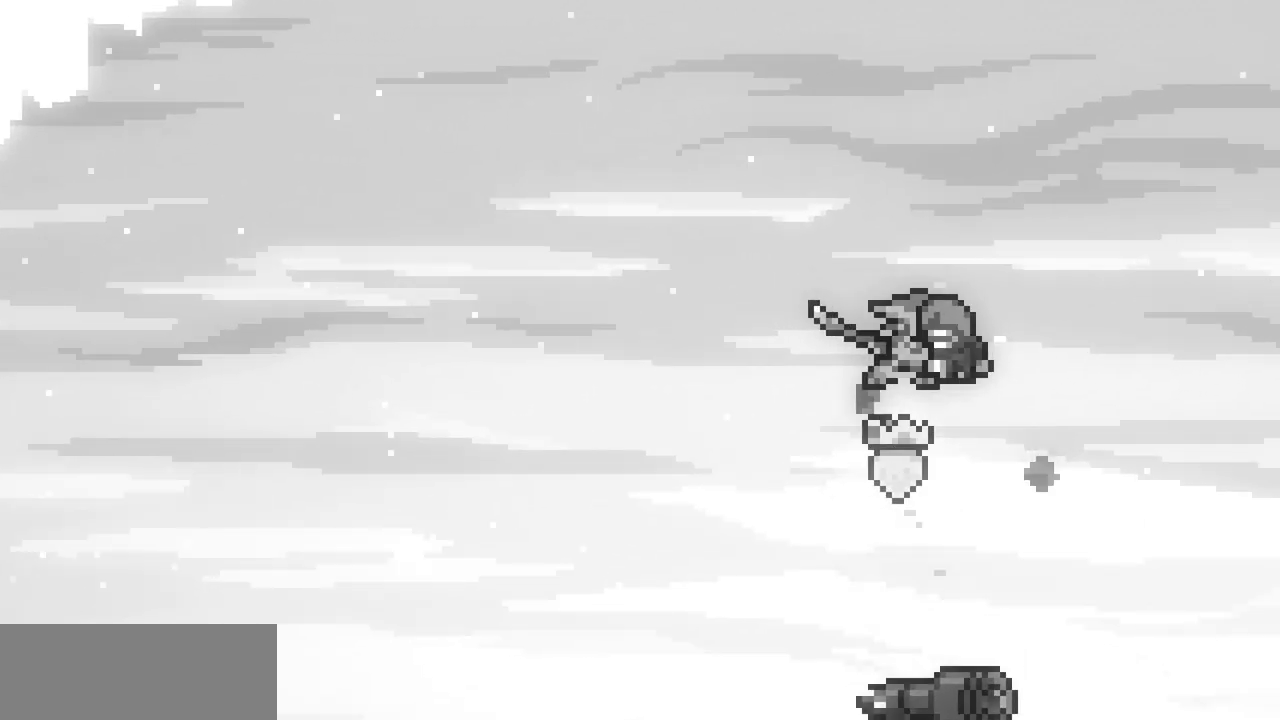
{"keys": [], "events": []}
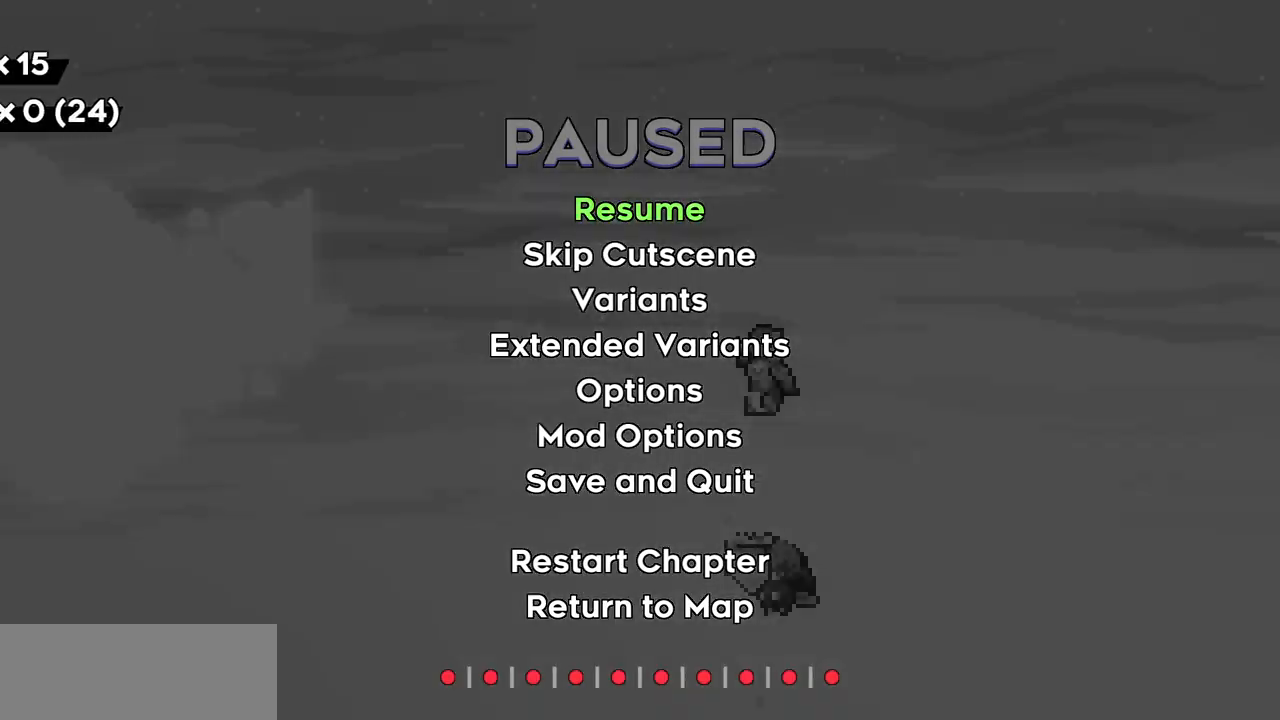
{"keys": [], "events": [[83, "down", "down"], [183, "down", "up"]]}
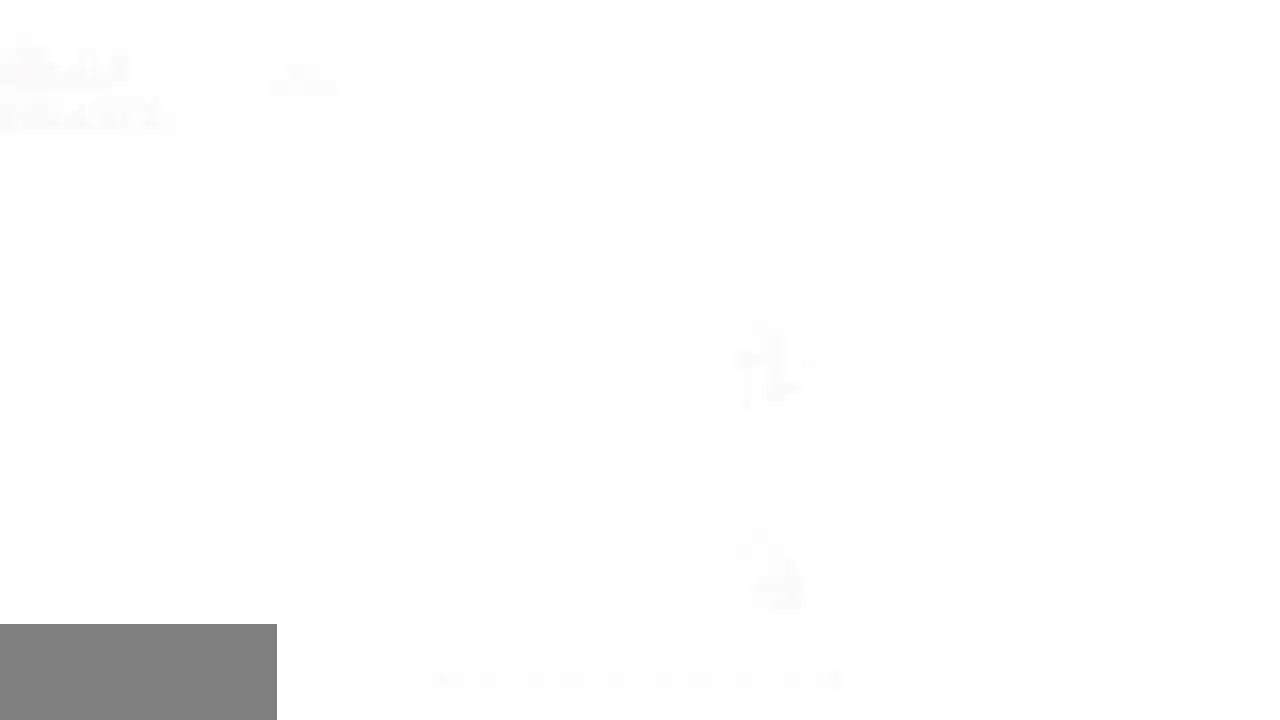
{"keys": [], "events": []}
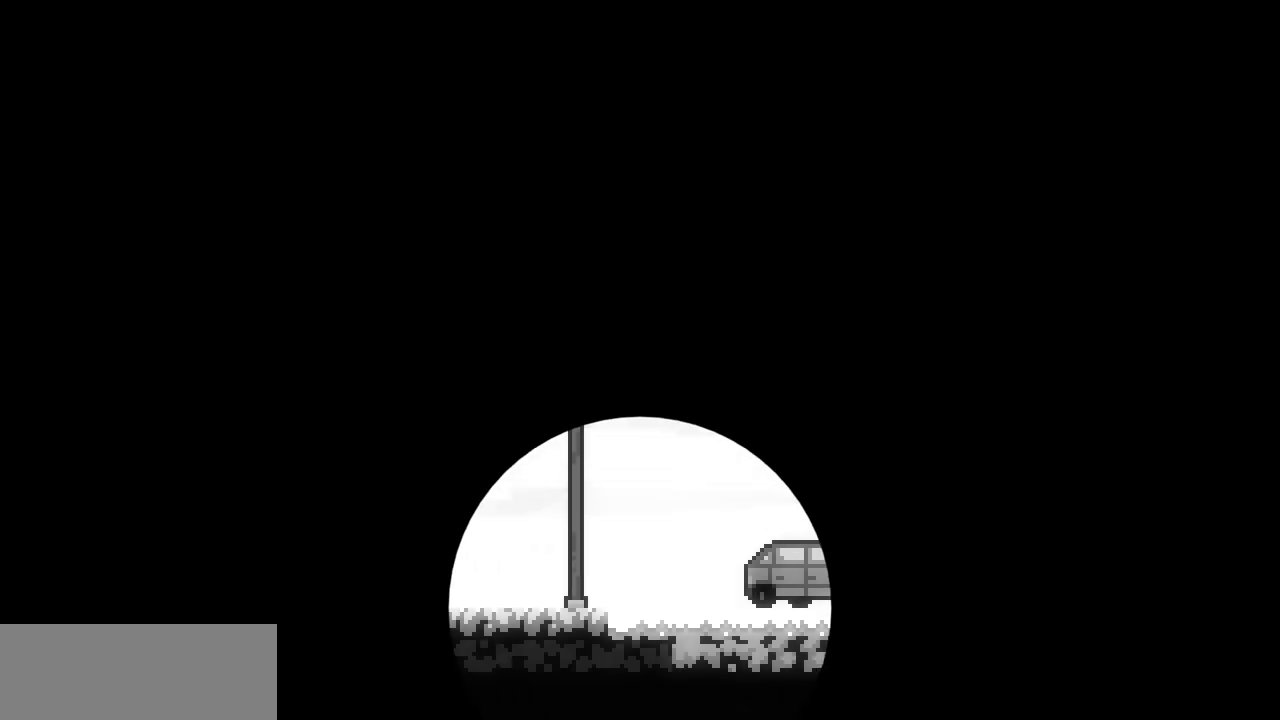
{"keys": [], "events": []}
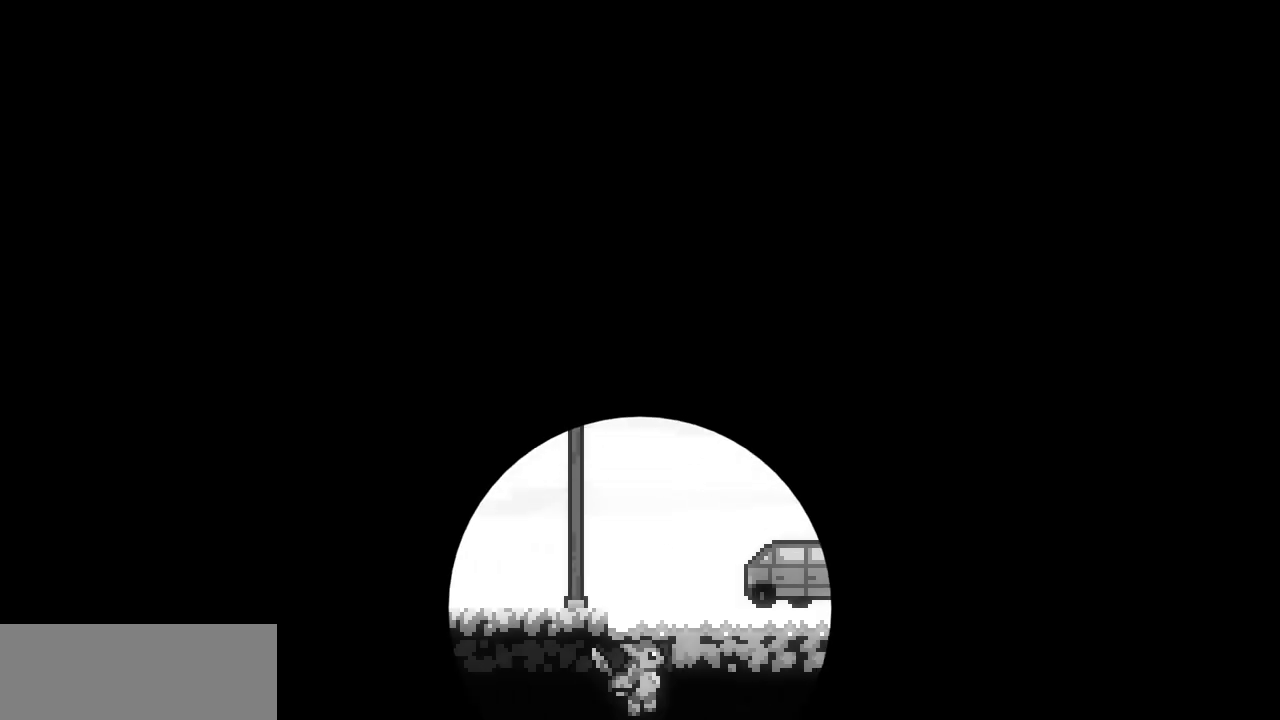
{"keys": ["left"], "events": [[333, "left", "down"]]}
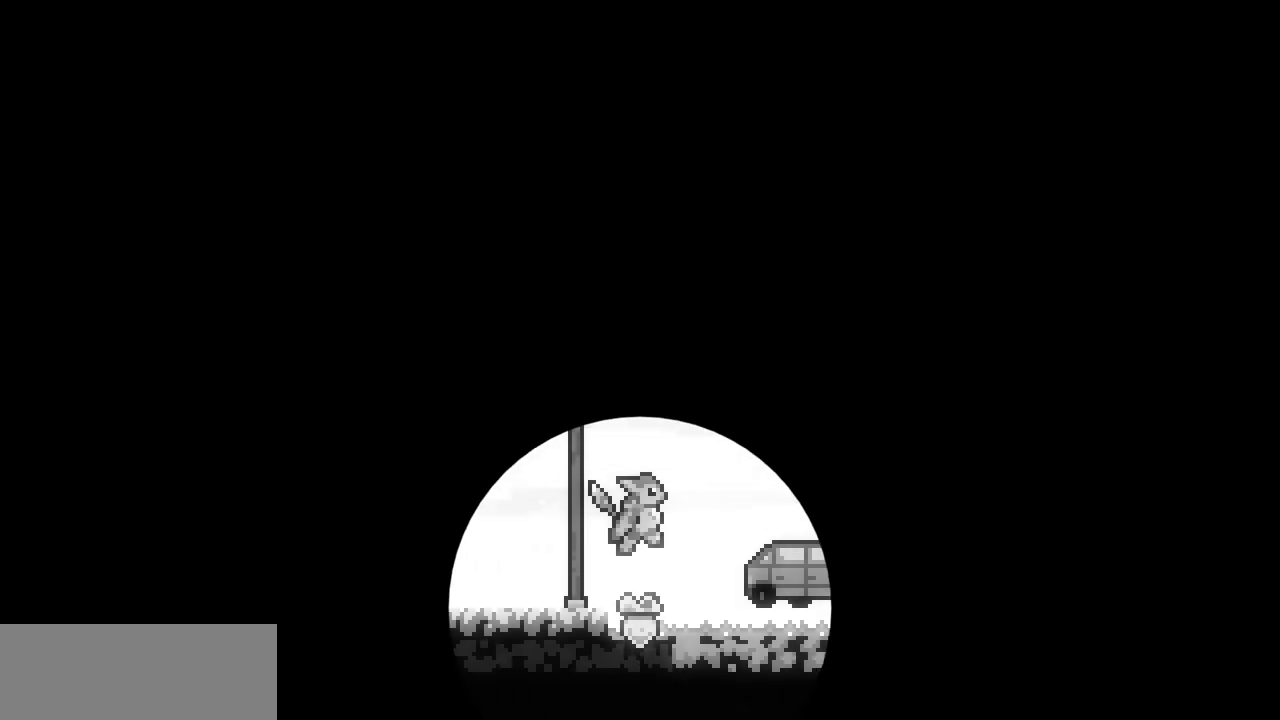
{"keys": ["left"], "events": [[333, "z", "down"], [383, "z", "up"]]}
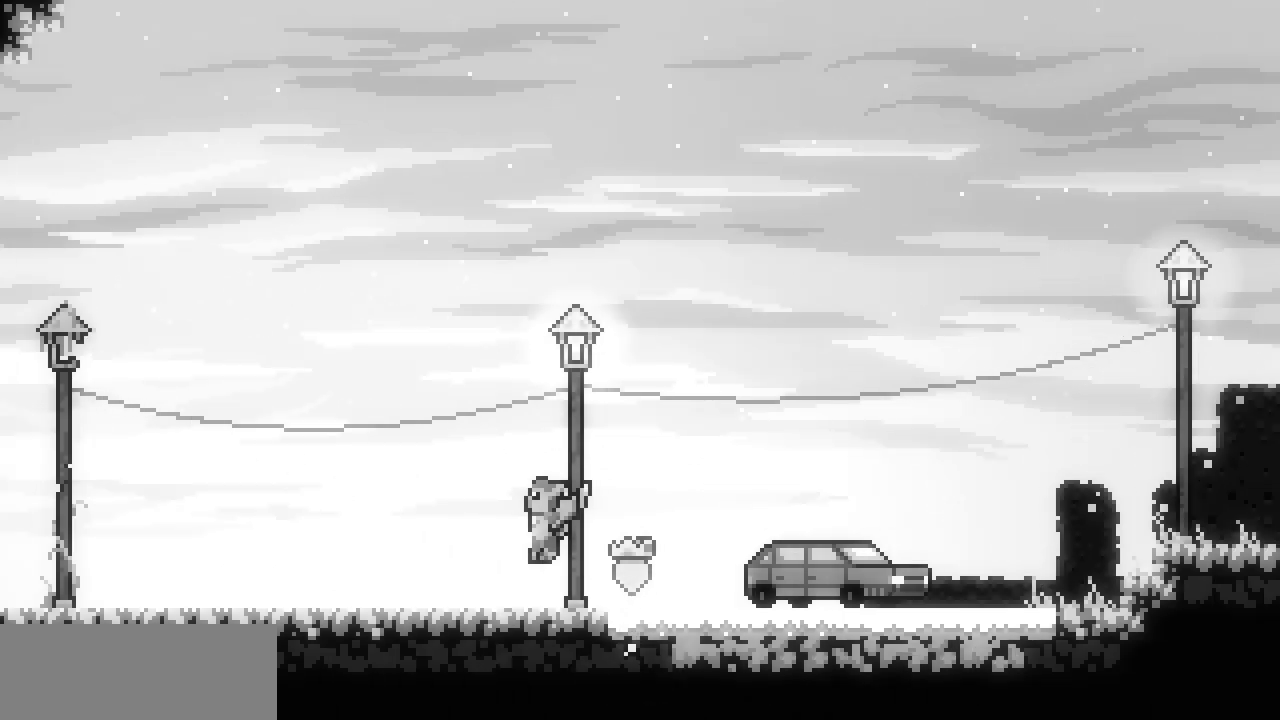
{"keys": ["left"], "events": [[150, "z", "down"], [200, "z", "up"], [450, "z", "down"], [483, "z", "up"]]}
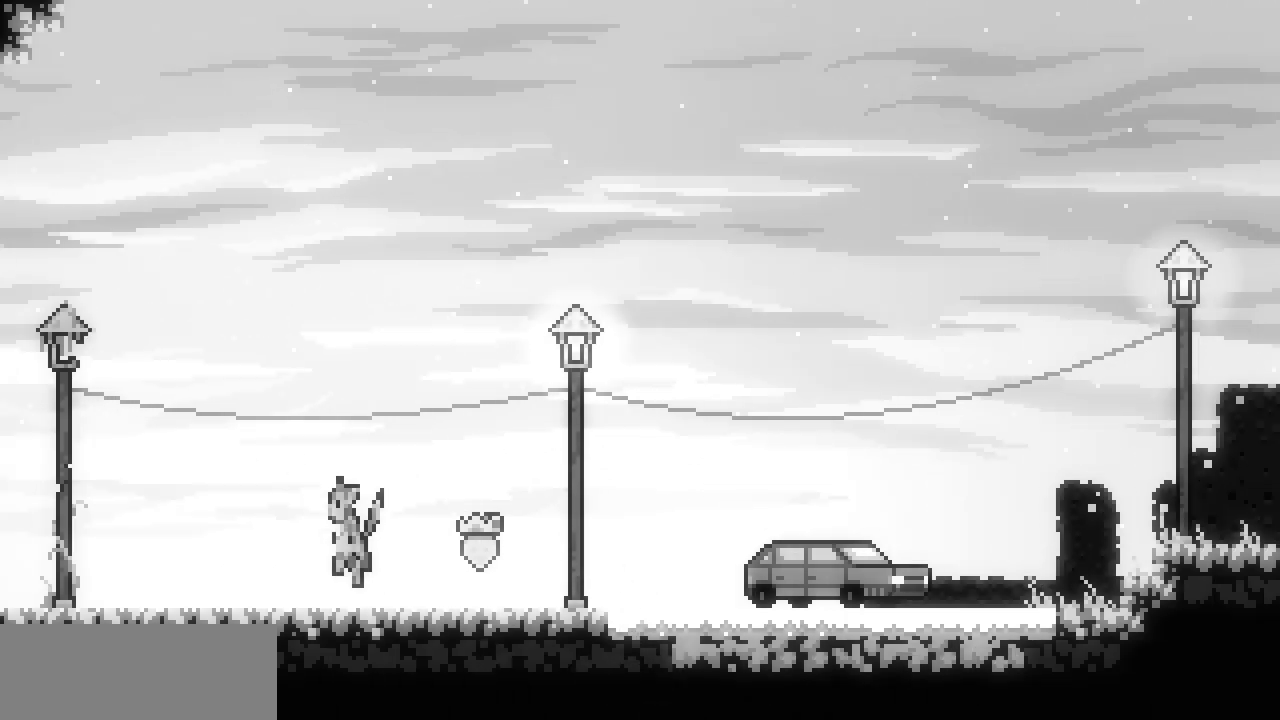
{"keys": ["left"], "events": [[233, "z", "down"], [250, "z", "up"]]}
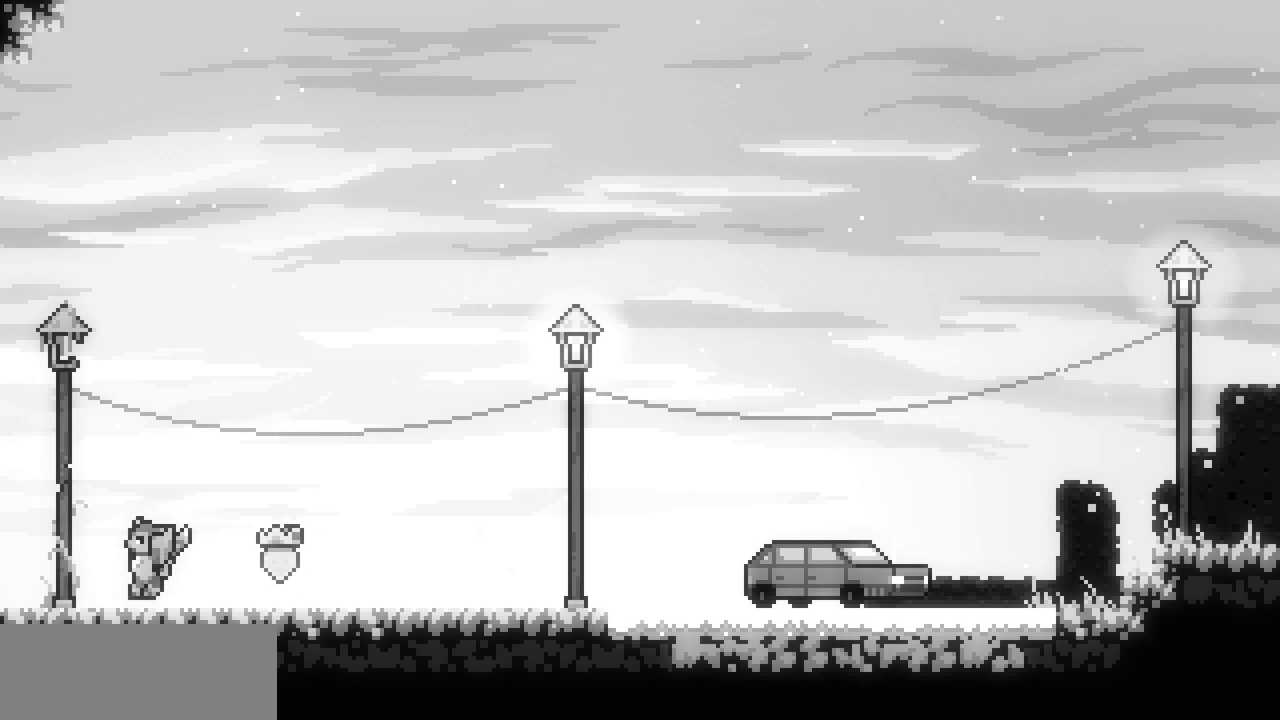
{"keys": ["left"], "events": [[17, "z", "down"], [33, "z", "up"]]}
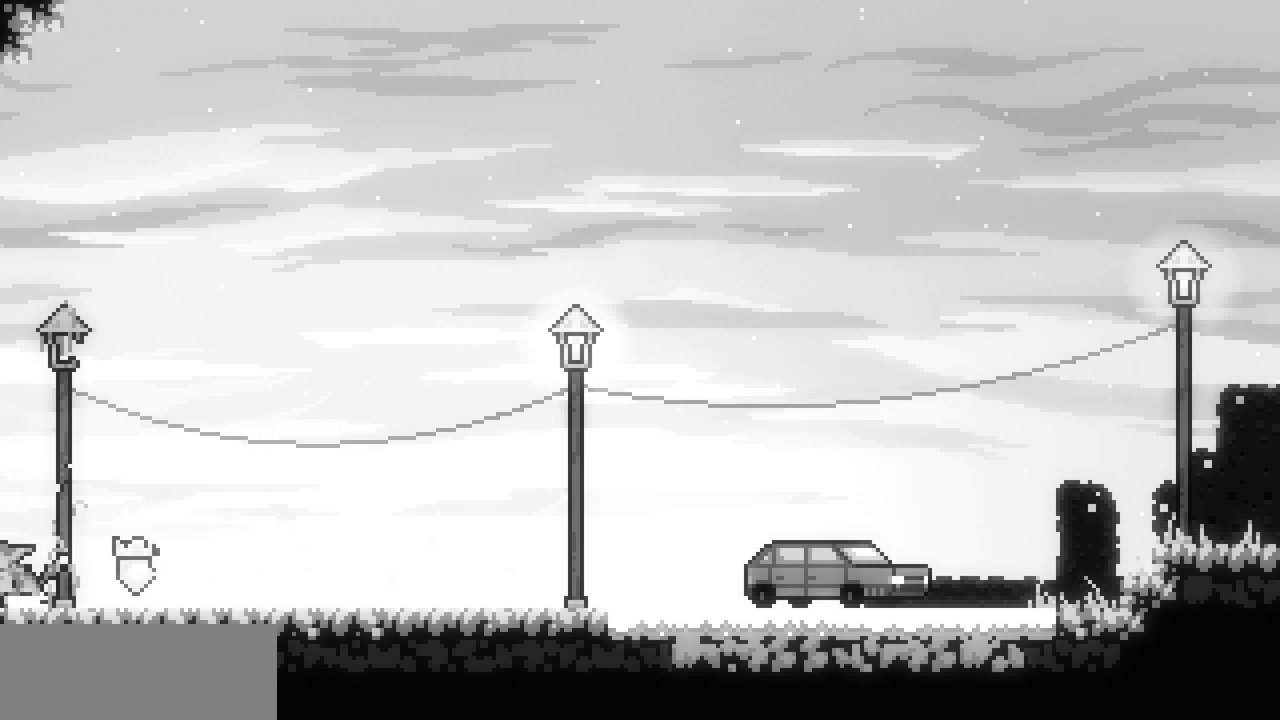
{"keys": ["left"], "events": []}
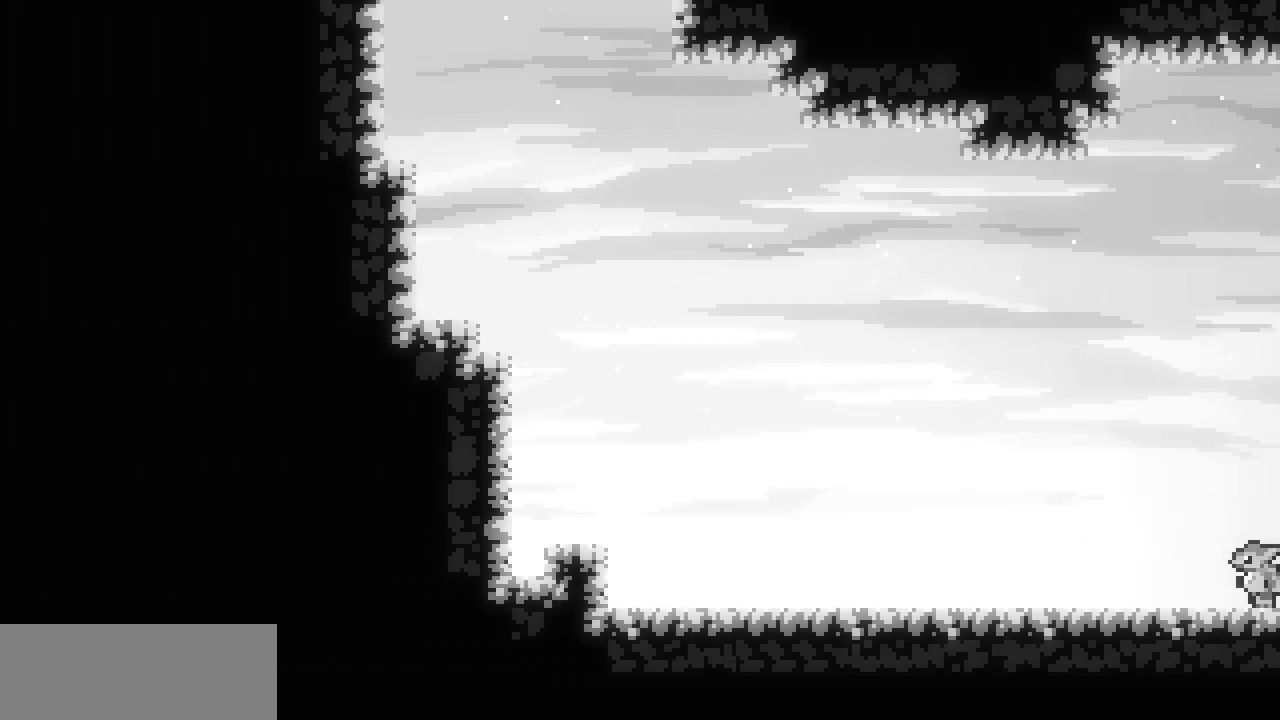
{"keys": ["left"], "events": [[100, "z", "down"], [133, "z", "up"], [383, "z", "down"], [417, "z", "up"]]}
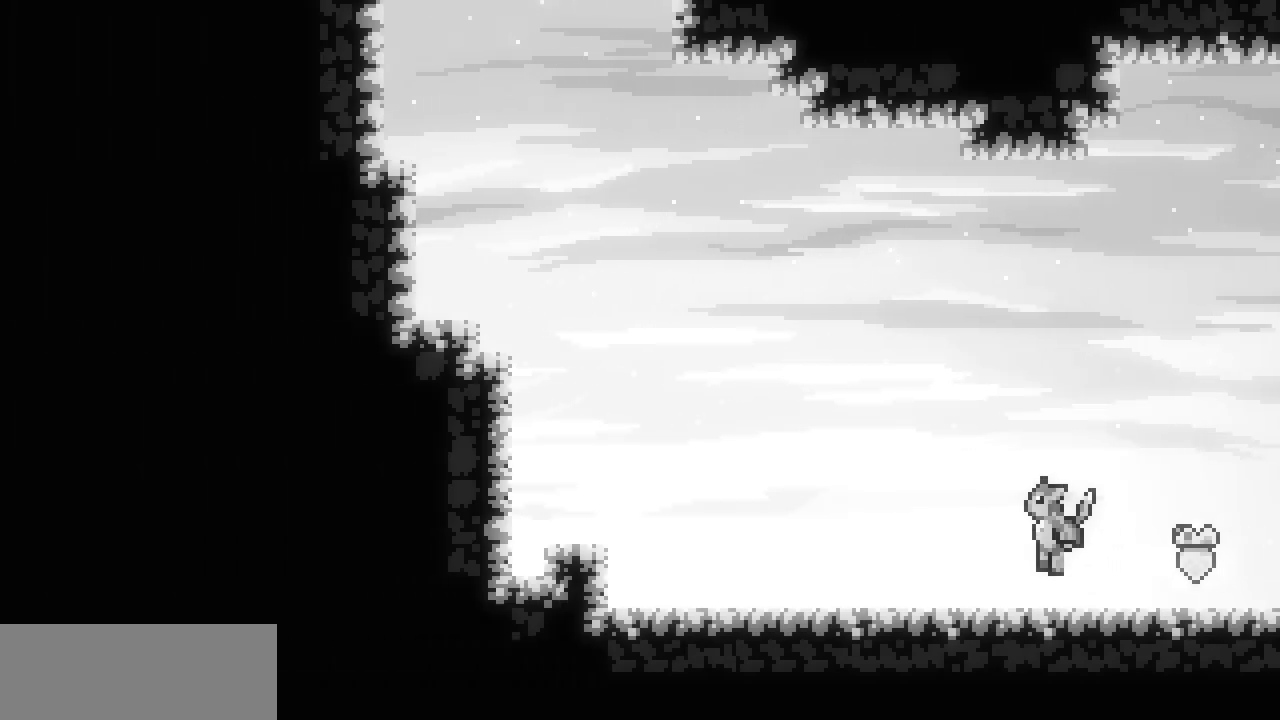
{"keys": ["left"], "events": [[167, "z", "down"], [200, "z", "up"], [450, "z", "down"], [483, "z", "up"]]}
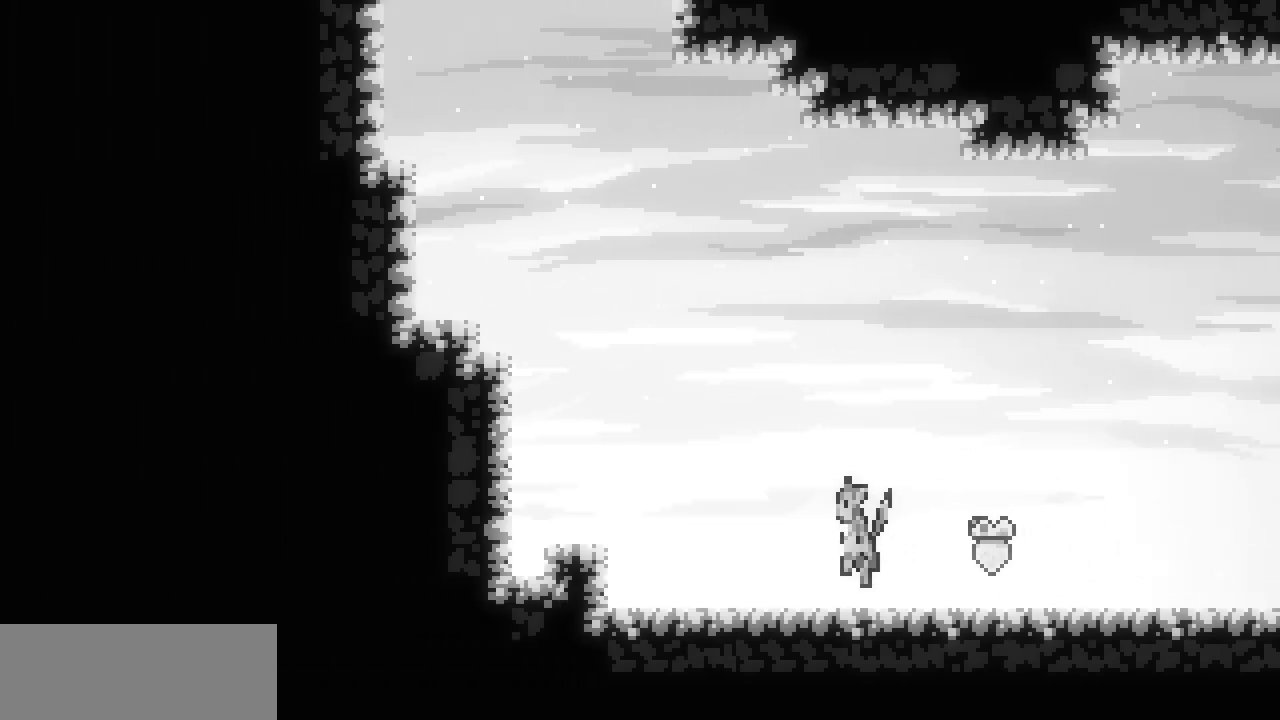
{"keys": ["left", "x", "z"], "events": [[217, "z", "down"], [267, "z", "up"], [483, "x", "down"], [483, "z", "down"]]}
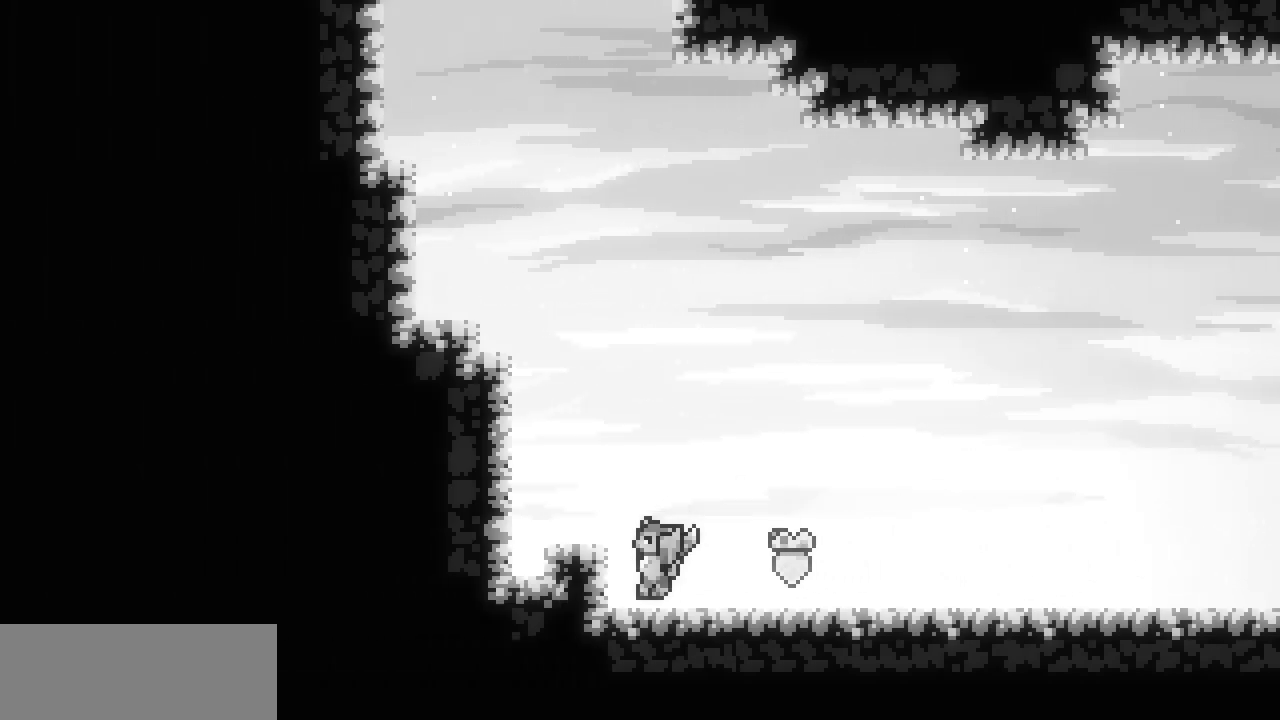
{"keys": ["left", "x", "z"], "events": [[150, "shift", "down"], [383, "shift", "up"], [383, "z", "up"], [467, "z", "down"]]}
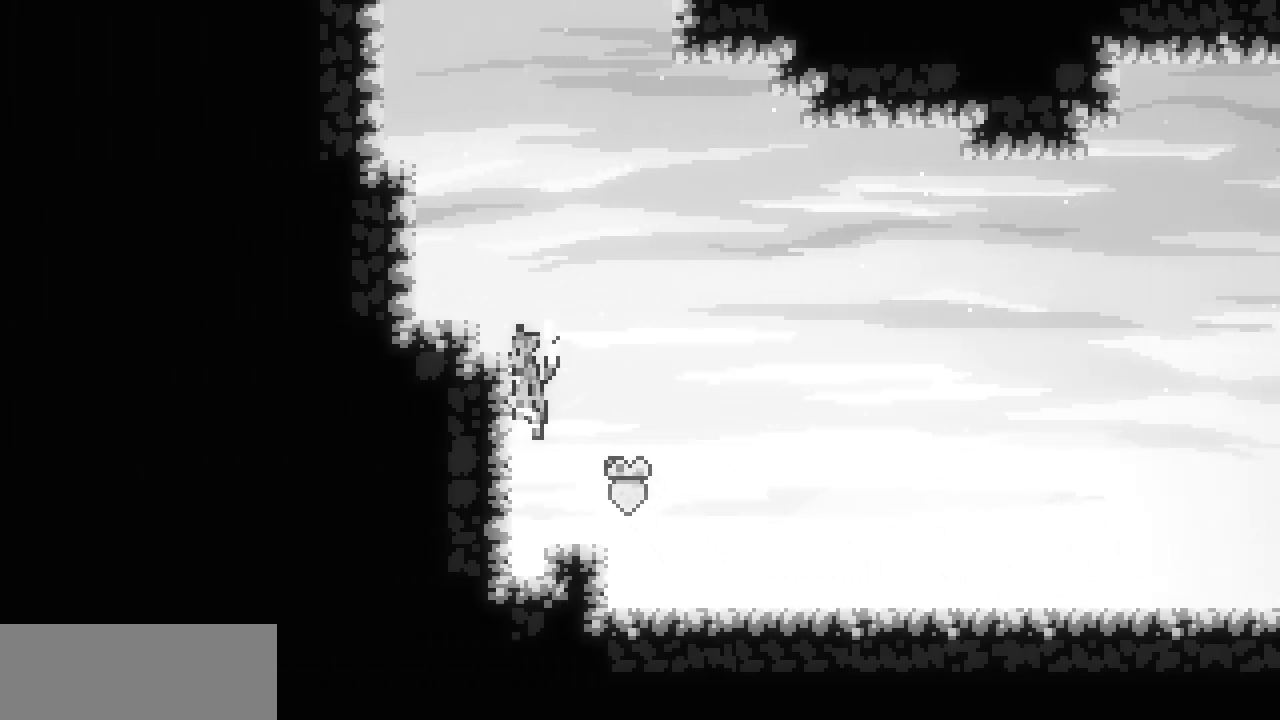
{"keys": ["left", "x"], "events": [[167, "shift", "down"], [400, "shift", "up"], [400, "z", "up"]]}
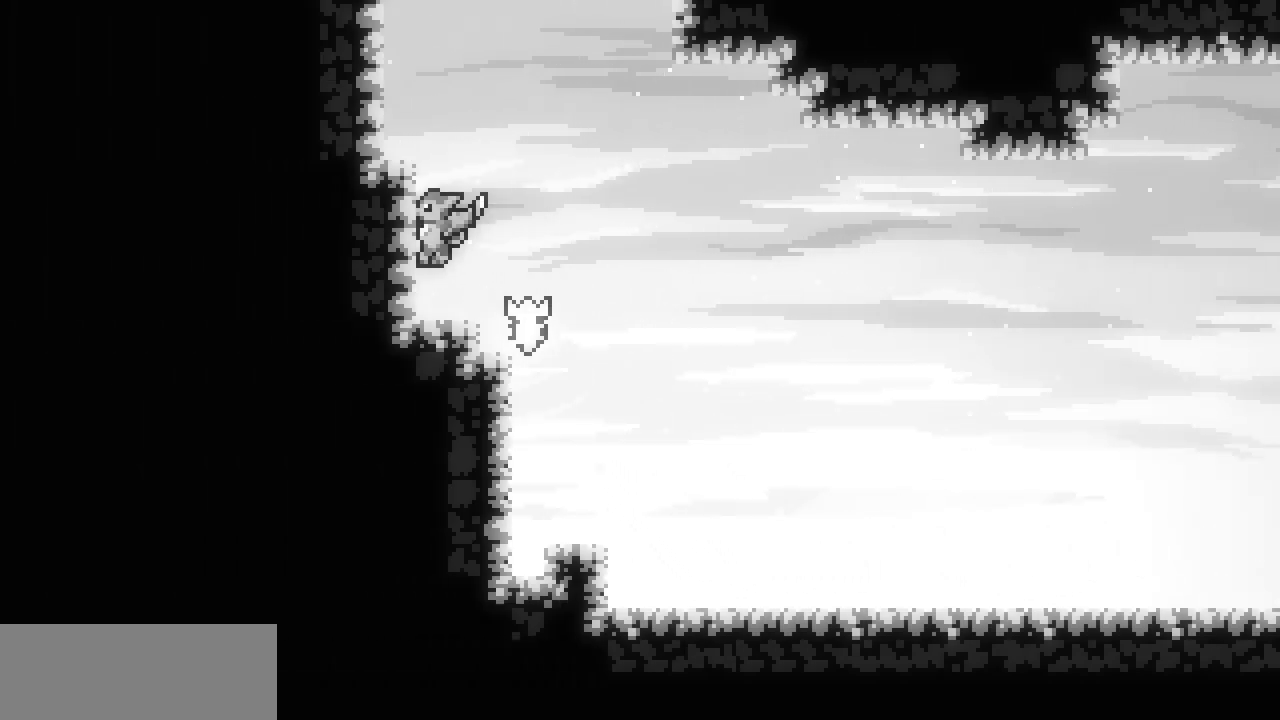
{"keys": ["left"], "events": [[17, "z", "down"], [233, "shift", "down"], [467, "shift", "up"], [483, "z", "up"], [500, "x", "up"]]}
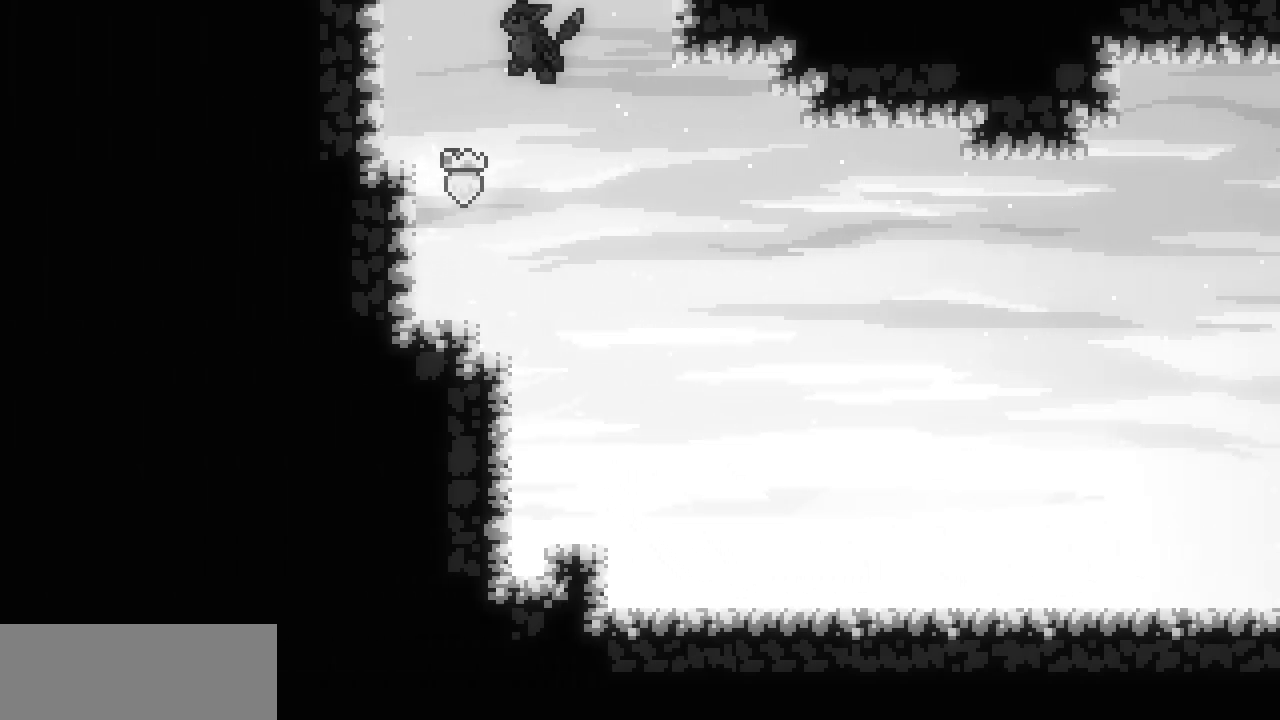
{"keys": [], "events": [[300, "left", "up"]]}
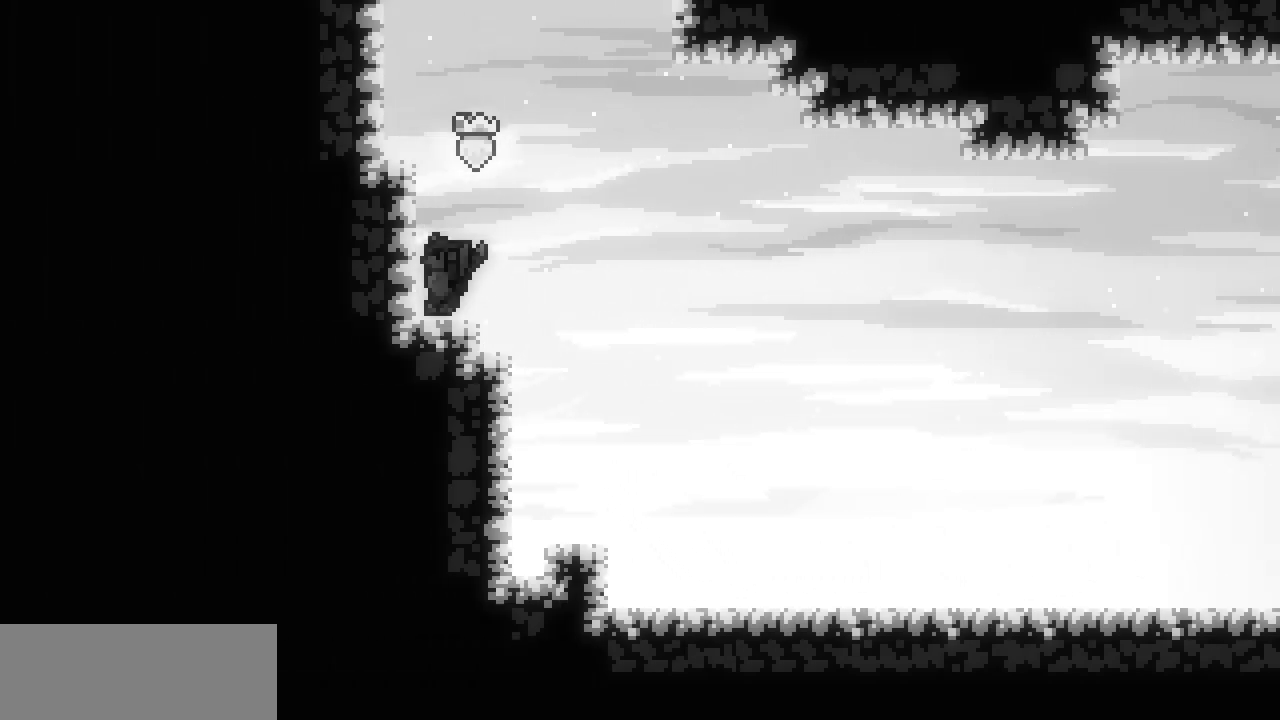
{"keys": ["right", "x", "z"], "events": [[50, "x", "down"], [50, "z", "down"], [167, "left", "down"], [250, "z", "up"], [300, "left", "up"], [300, "right", "down"], [333, "z", "down"]]}
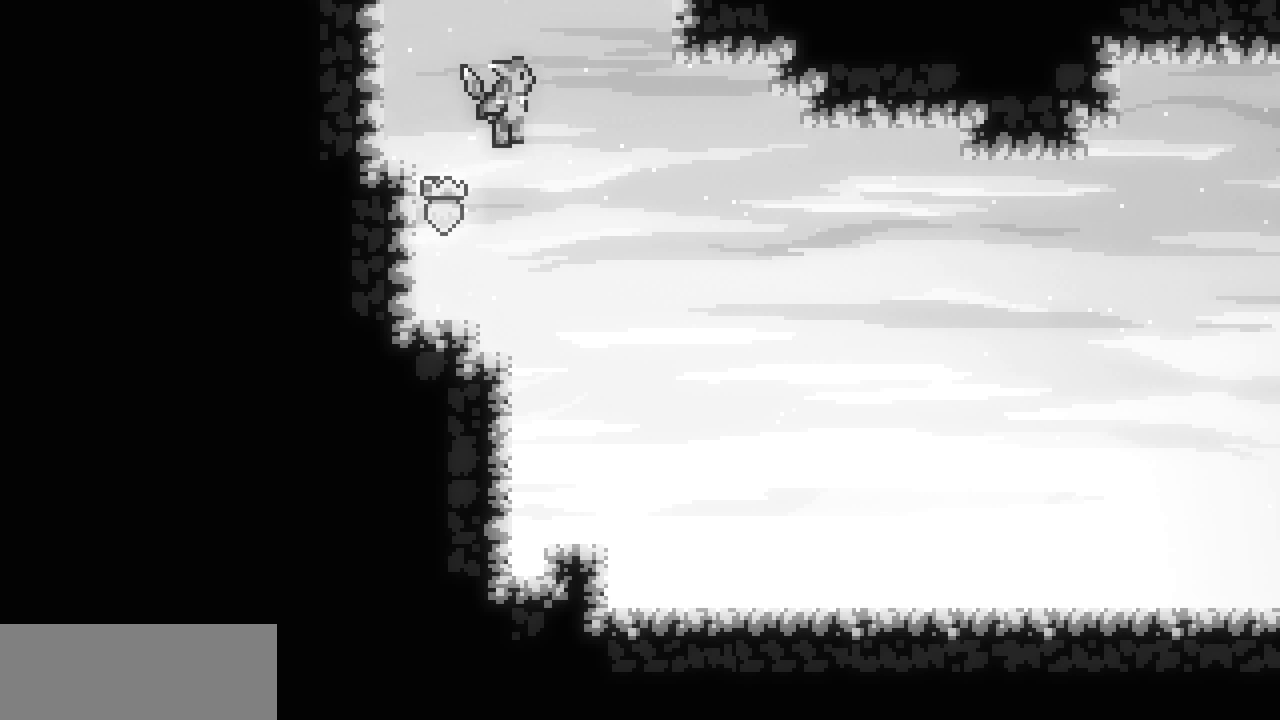
{"keys": ["right", "up"], "events": [[50, "up", "down"], [83, "right", "up"], [83, "x", "up"], [83, "z", "up"], [100, "c", "down"], [283, "c", "up"], [283, "right", "down"]]}